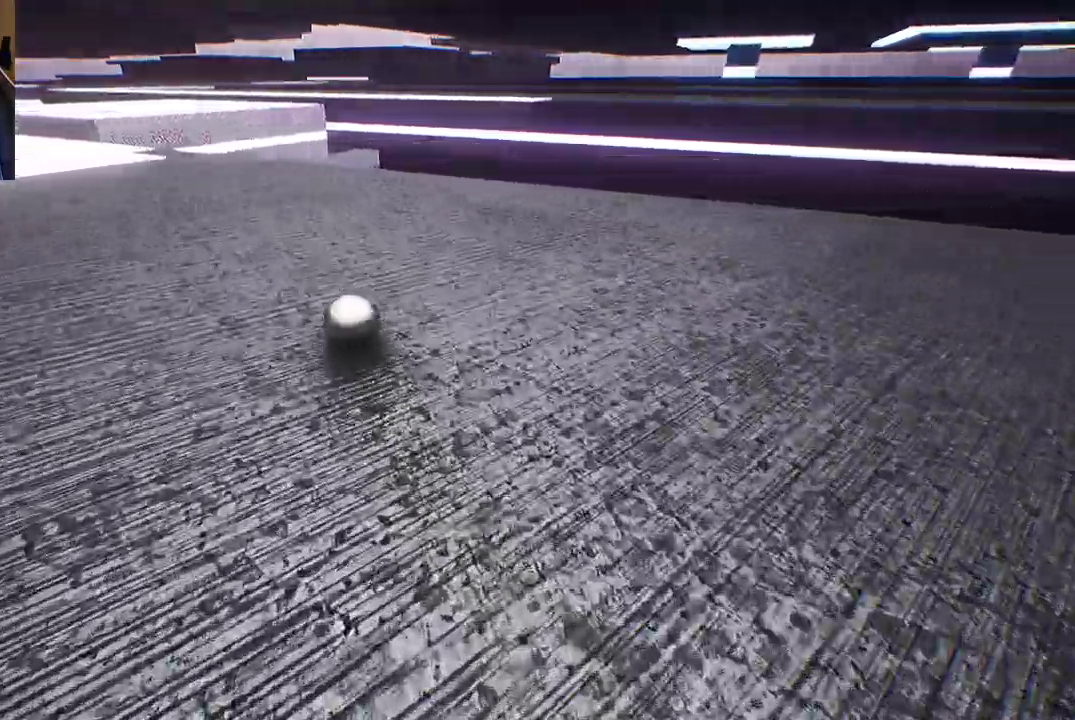
Gameplay with a controller (Xbox layout); each line is a JSON object with the inputs held at the frame after it. "events" lists button and stick changes between this image and that frame as [ms after this image, input, new state], when the widget could be followed in between.
{"buttons": [], "left_stick": "center", "right_stick": "center", "events": [[83, "left_stick", "up-left"], [83, "right_stick", "left"], [183, "right_stick", "center"], [317, "left_stick", "center"]]}
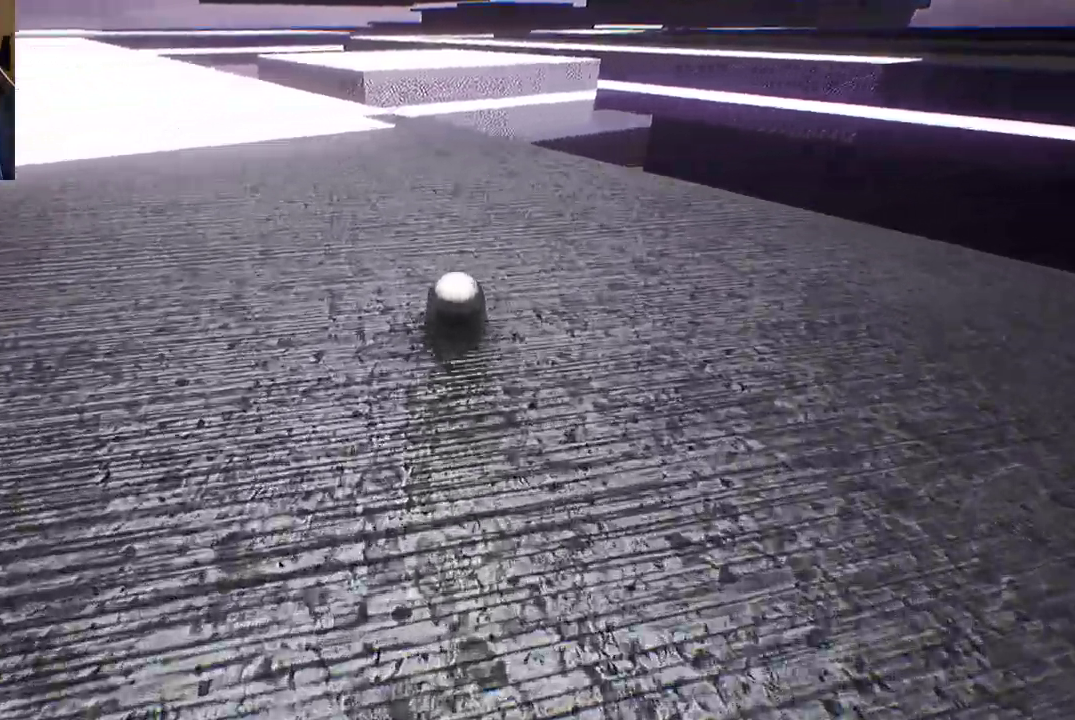
{"buttons": [], "left_stick": "down-left", "right_stick": "center", "events": [[383, "left_stick", "down-left"]]}
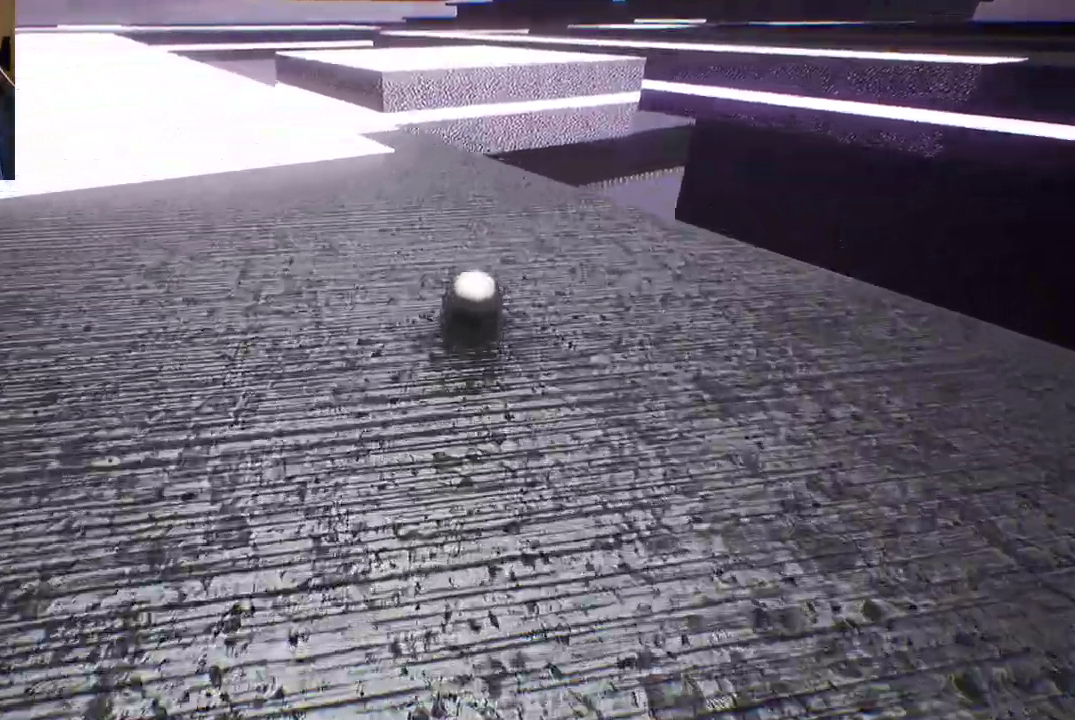
{"buttons": [], "left_stick": "down", "right_stick": "center", "events": [[200, "left_stick", "down"]]}
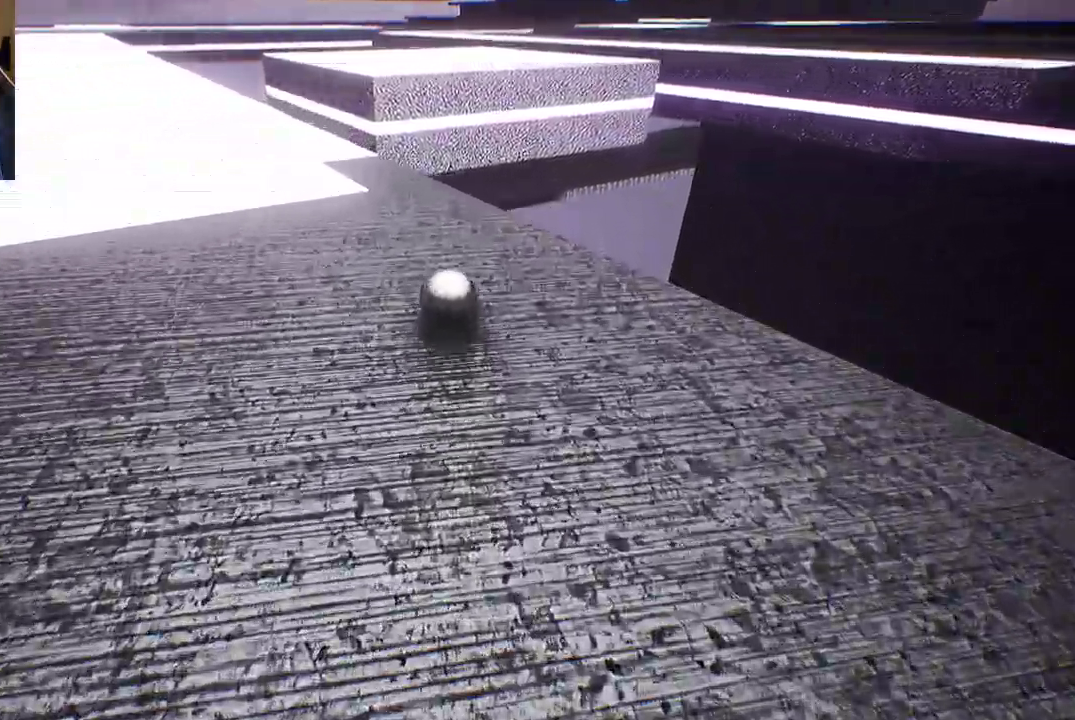
{"buttons": [], "left_stick": "down", "right_stick": "center", "events": []}
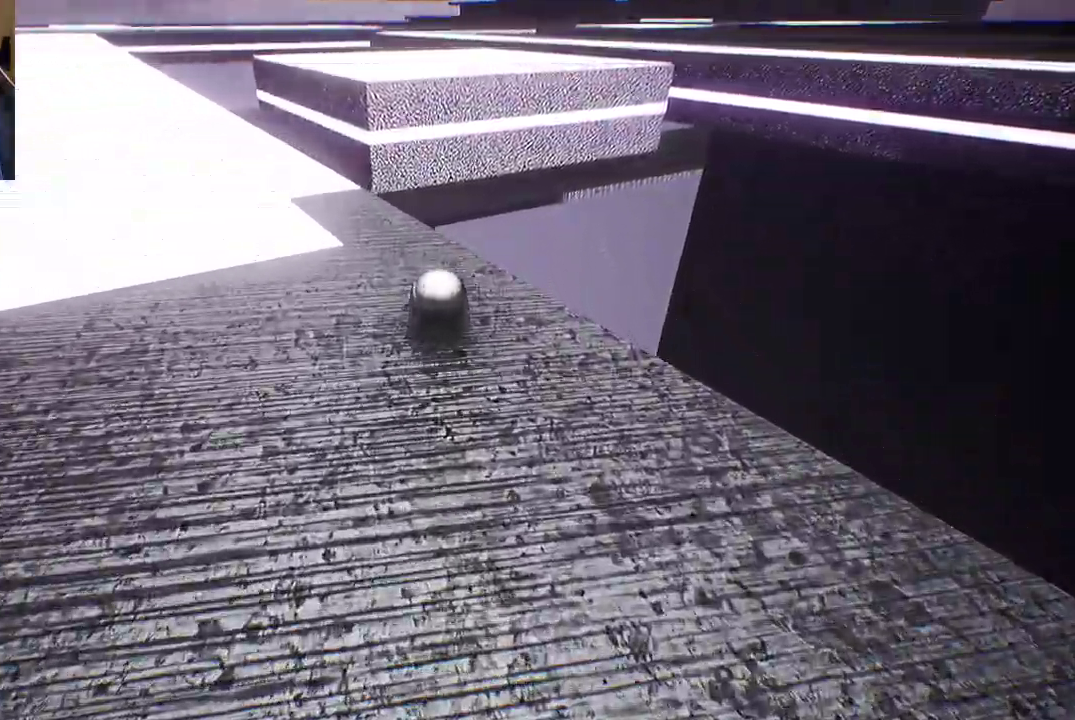
{"buttons": [], "left_stick": "down", "right_stick": "center", "events": []}
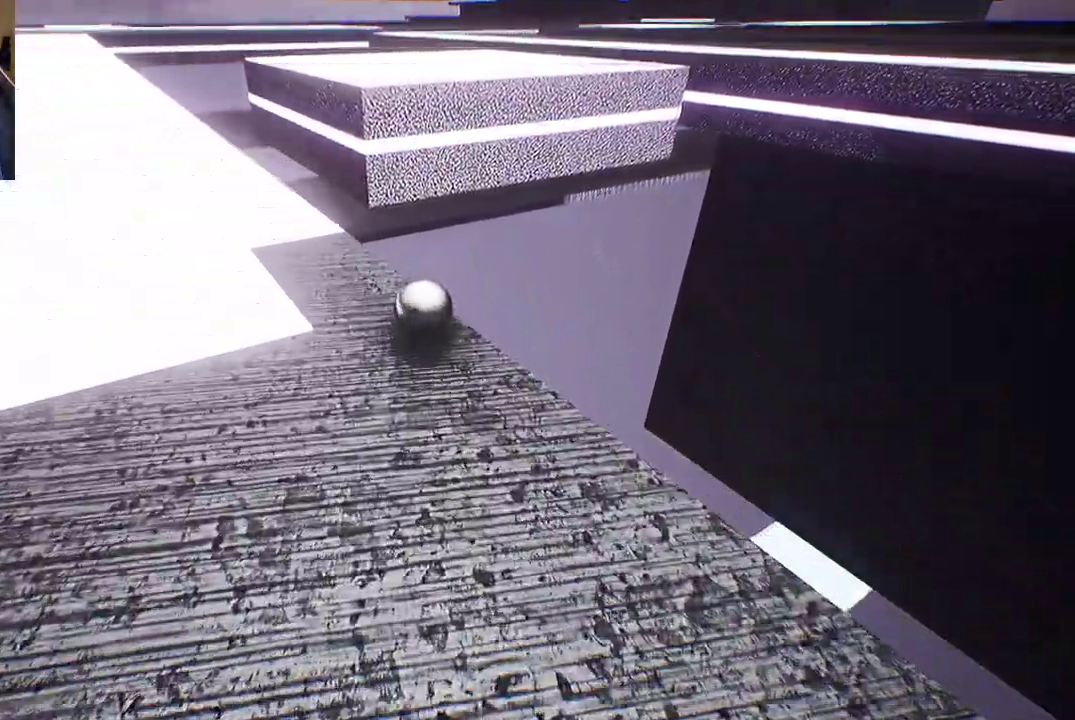
{"buttons": [], "left_stick": "down", "right_stick": "down", "events": [[383, "right_stick", "down"]]}
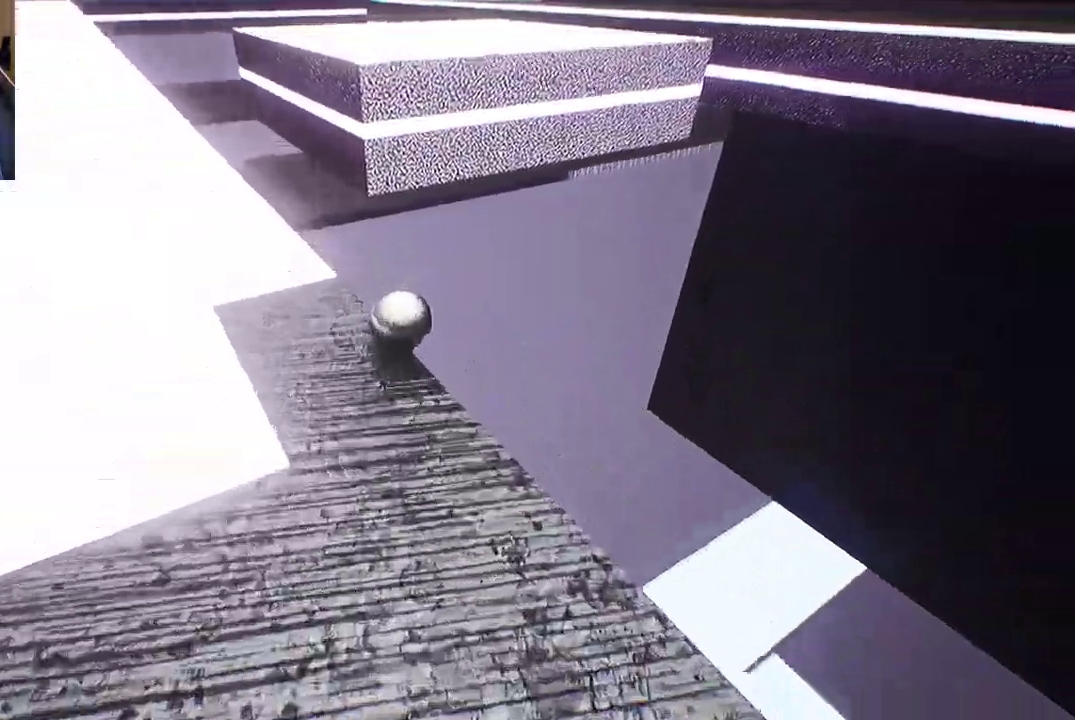
{"buttons": [], "left_stick": "down", "right_stick": "center", "events": [[367, "right_stick", "center"]]}
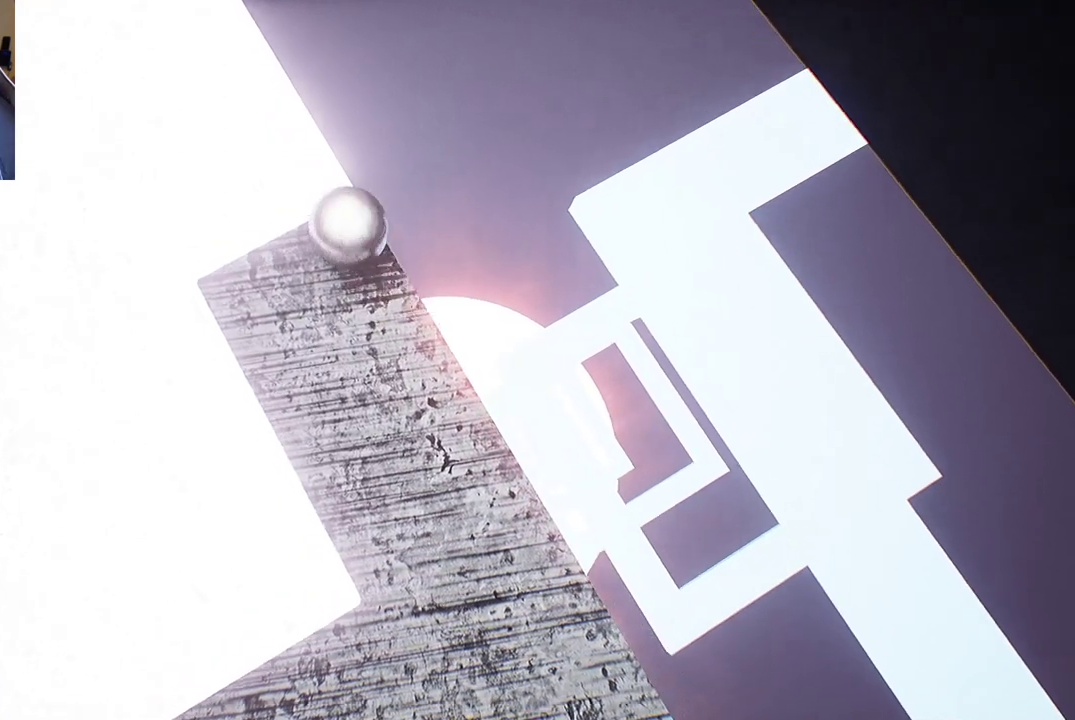
{"buttons": [], "left_stick": "down", "right_stick": "center", "events": []}
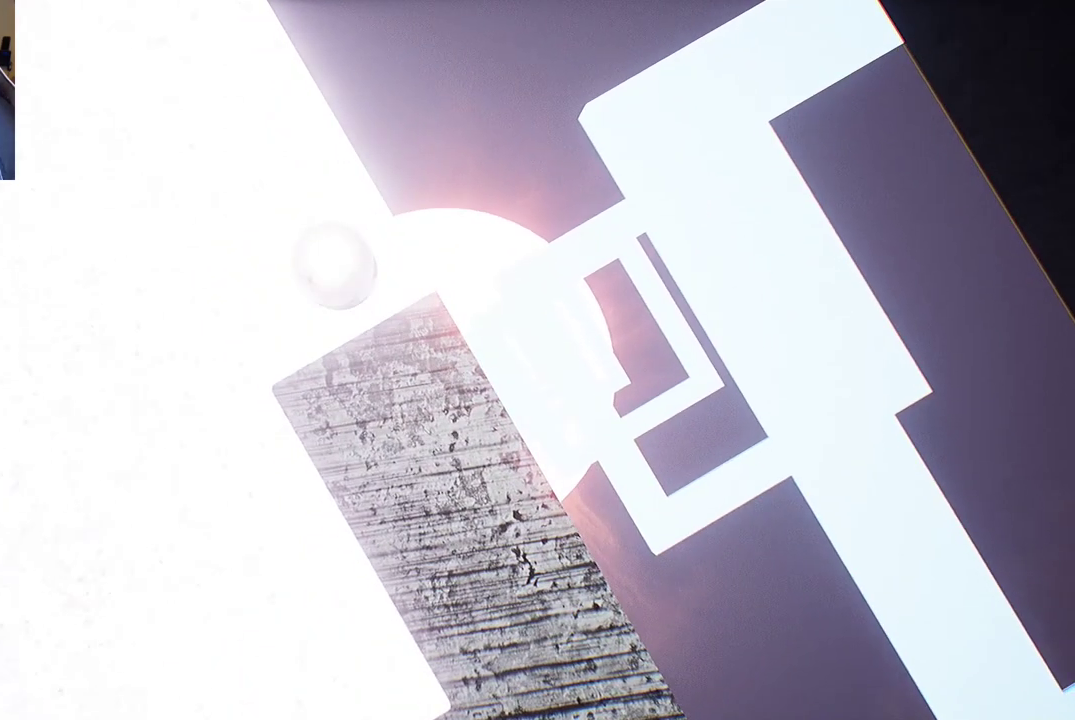
{"buttons": [], "left_stick": "down", "right_stick": "center", "events": []}
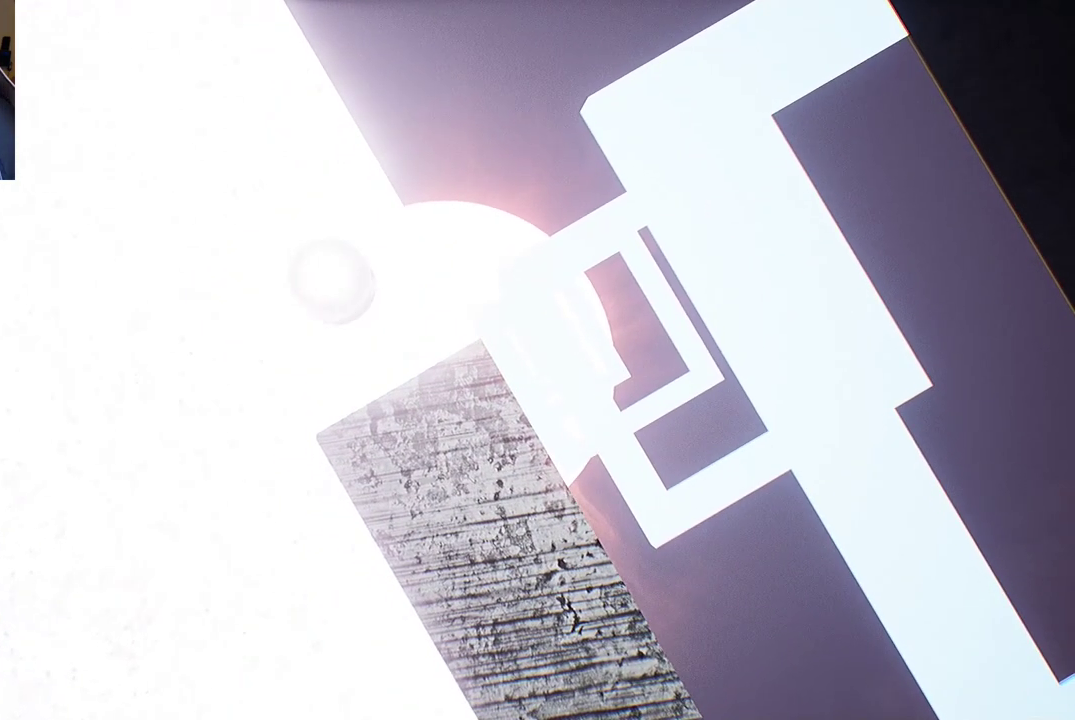
{"buttons": [], "left_stick": "center", "right_stick": "center", "events": [[483, "left_stick", "center"]]}
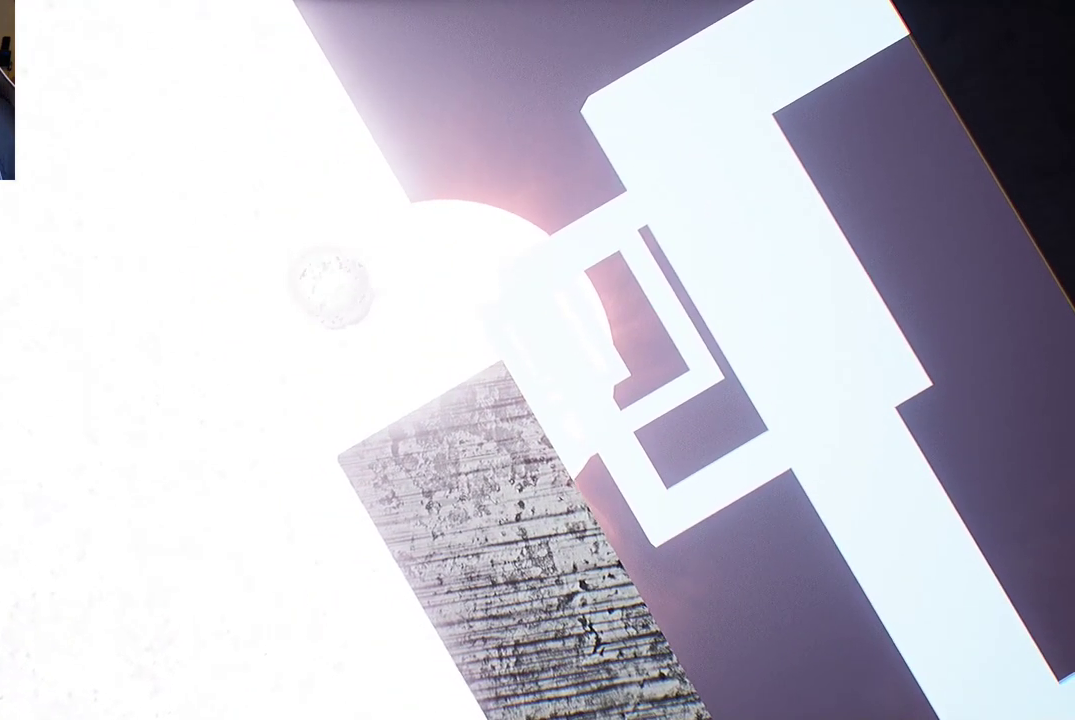
{"buttons": [], "left_stick": "center", "right_stick": "center", "events": []}
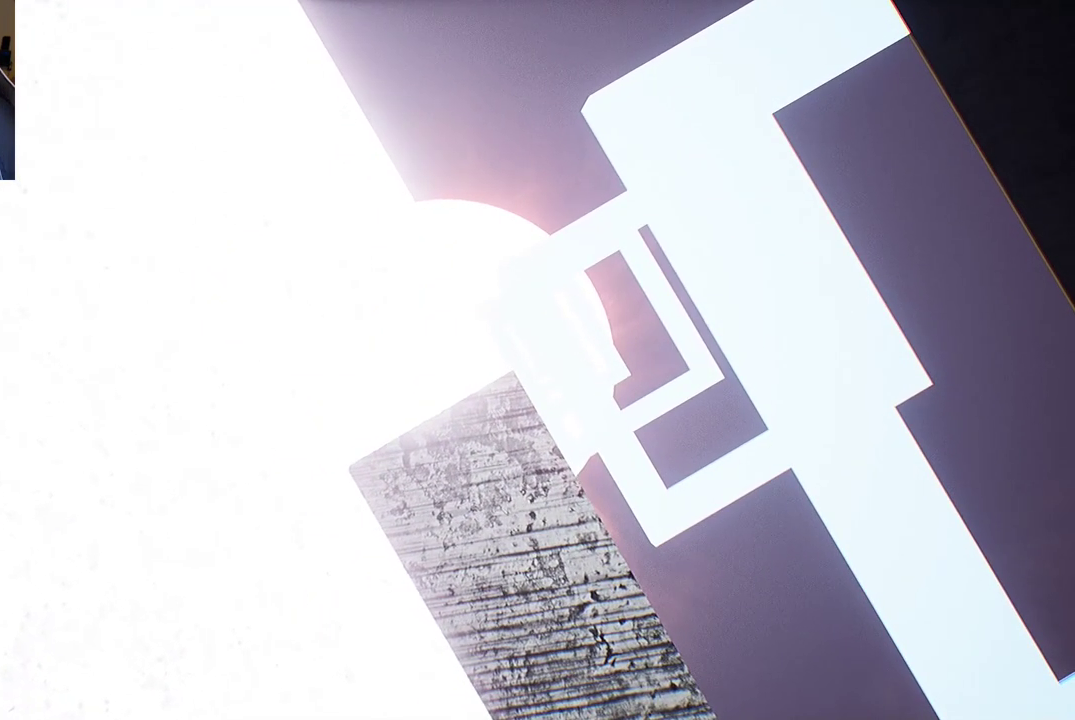
{"buttons": [], "left_stick": "center", "right_stick": "center", "events": []}
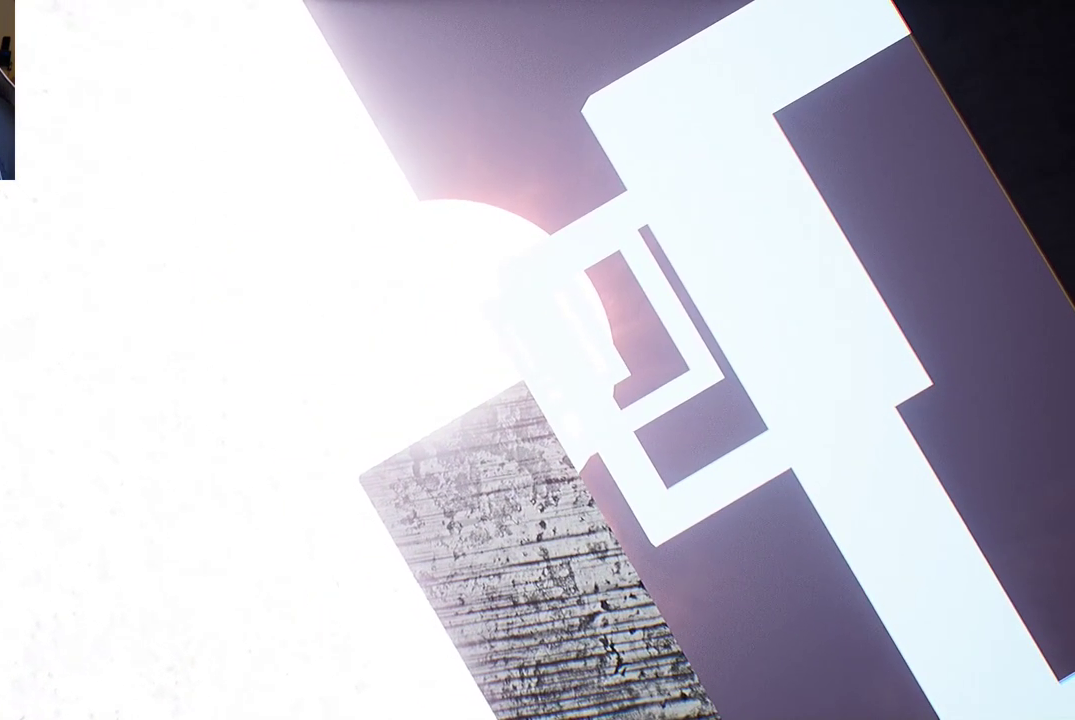
{"buttons": [], "left_stick": "center", "right_stick": "center", "events": []}
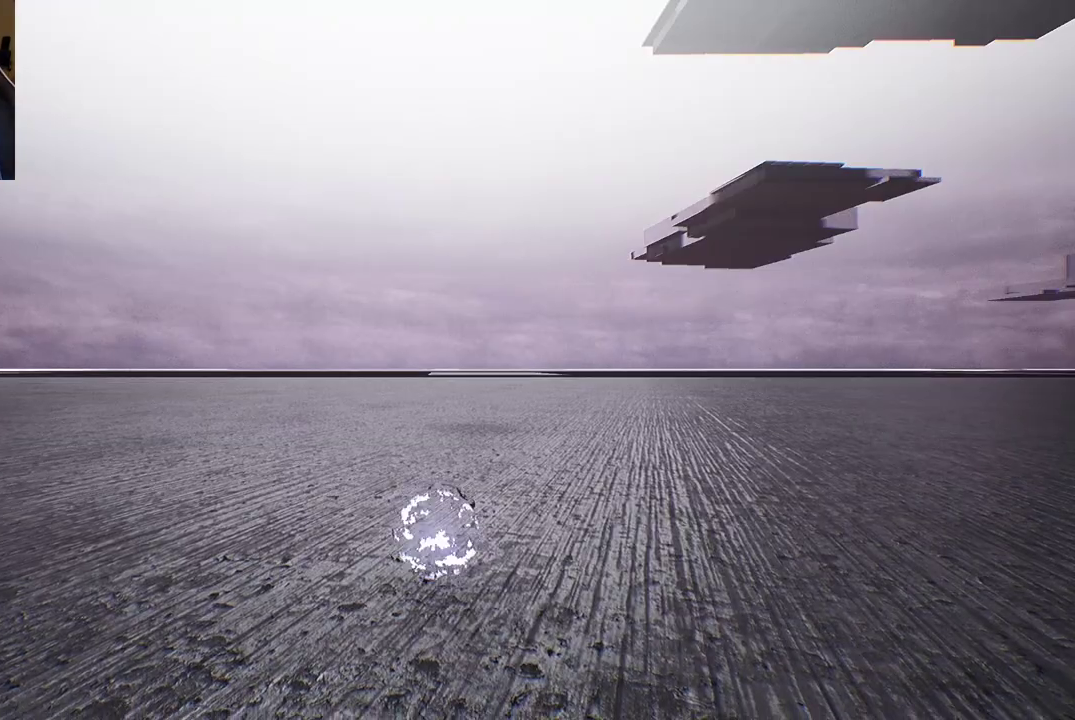
{"buttons": [], "left_stick": "down-right", "right_stick": "right", "events": [[83, "right_stick", "down-left"], [183, "left_stick", "right"], [183, "right_stick", "down-right"], [233, "left_stick", "down-right"], [250, "right_stick", "right"]]}
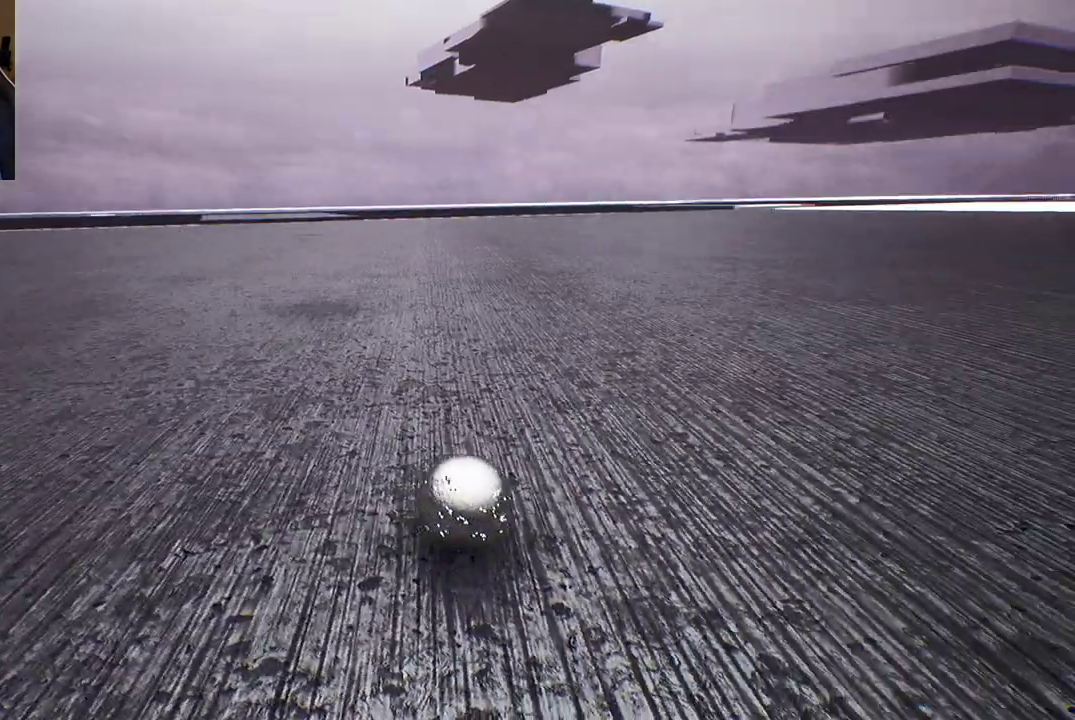
{"buttons": [], "left_stick": "up", "right_stick": "center", "events": [[33, "left_stick", "right"], [267, "left_stick", "up-right"], [317, "right_stick", "center"], [483, "left_stick", "up"]]}
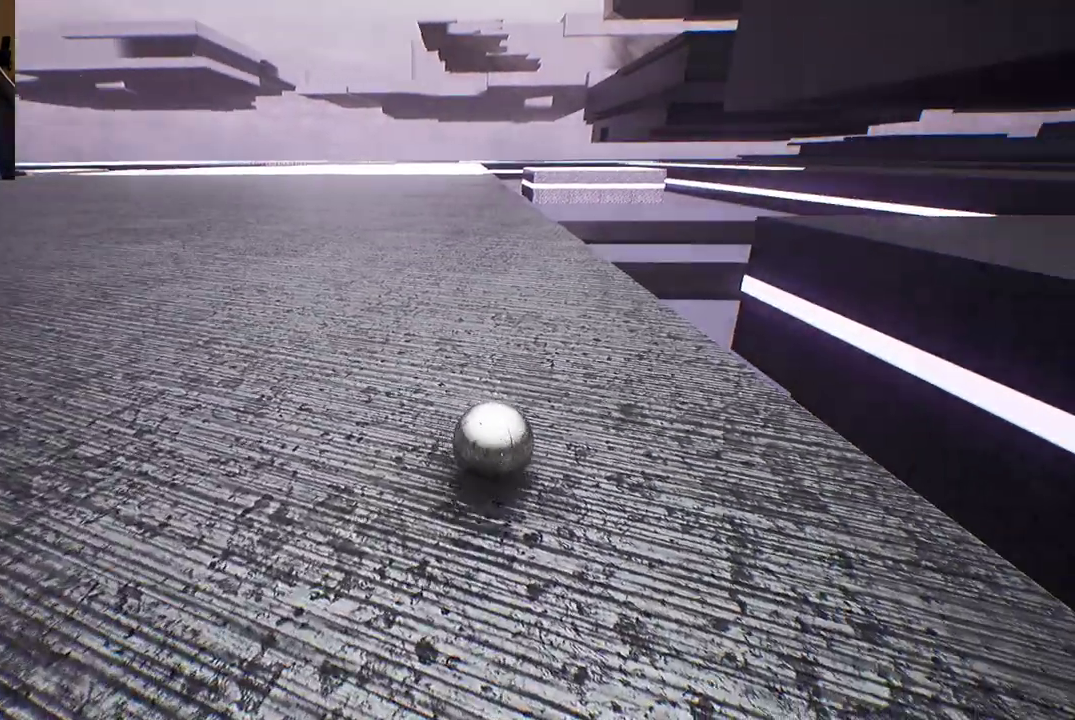
{"buttons": [], "left_stick": "up-left", "right_stick": "center", "events": [[217, "left_stick", "up-left"]]}
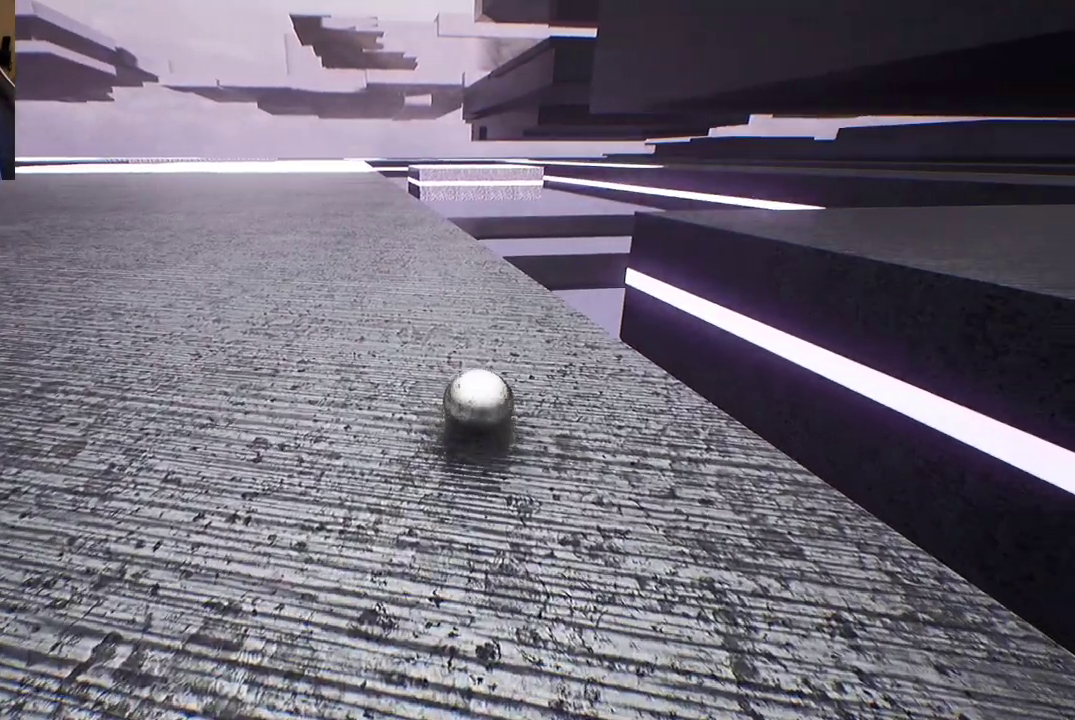
{"buttons": [], "left_stick": "up-left", "right_stick": "right", "events": [[17, "left_stick", "up"], [233, "right_stick", "right"], [267, "left_stick", "up-left"]]}
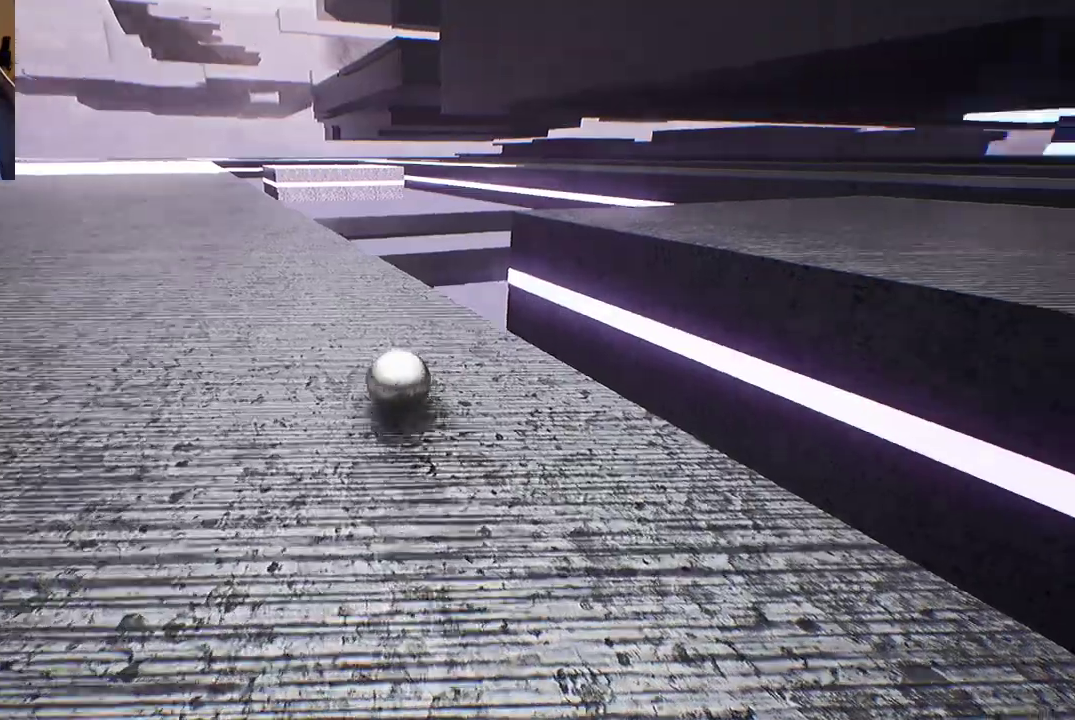
{"buttons": [], "left_stick": "up", "right_stick": "left", "events": [[33, "right_stick", "center"], [317, "left_stick", "up"], [383, "right_stick", "left"]]}
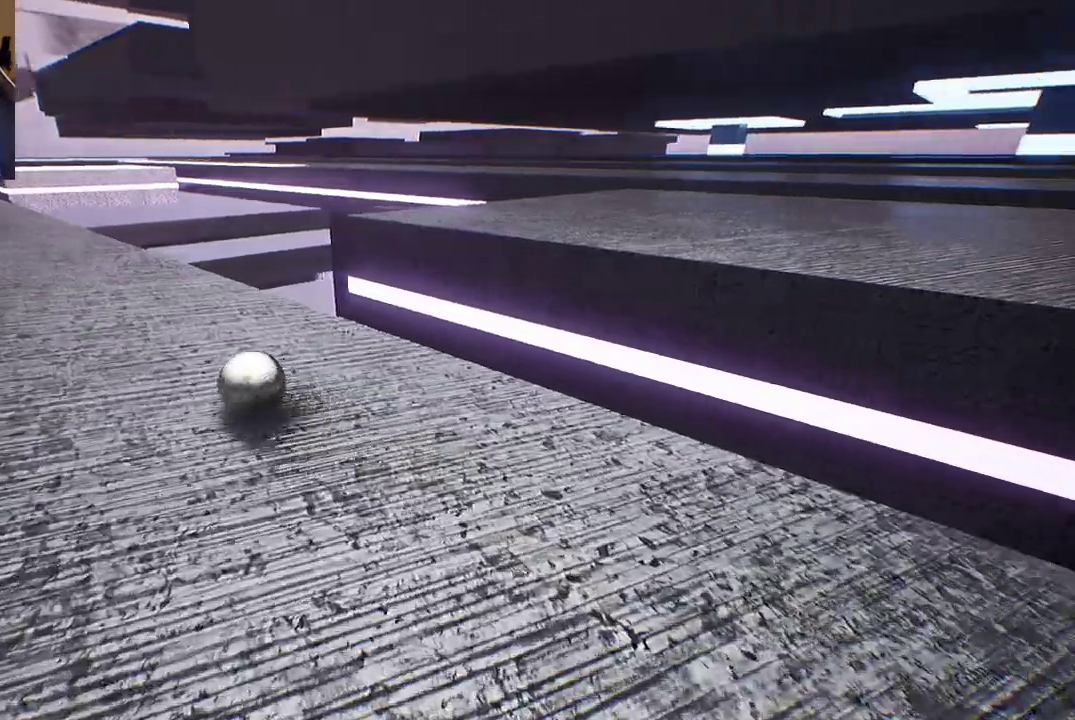
{"buttons": [], "left_stick": "up", "right_stick": "center", "events": [[117, "right_stick", "center"]]}
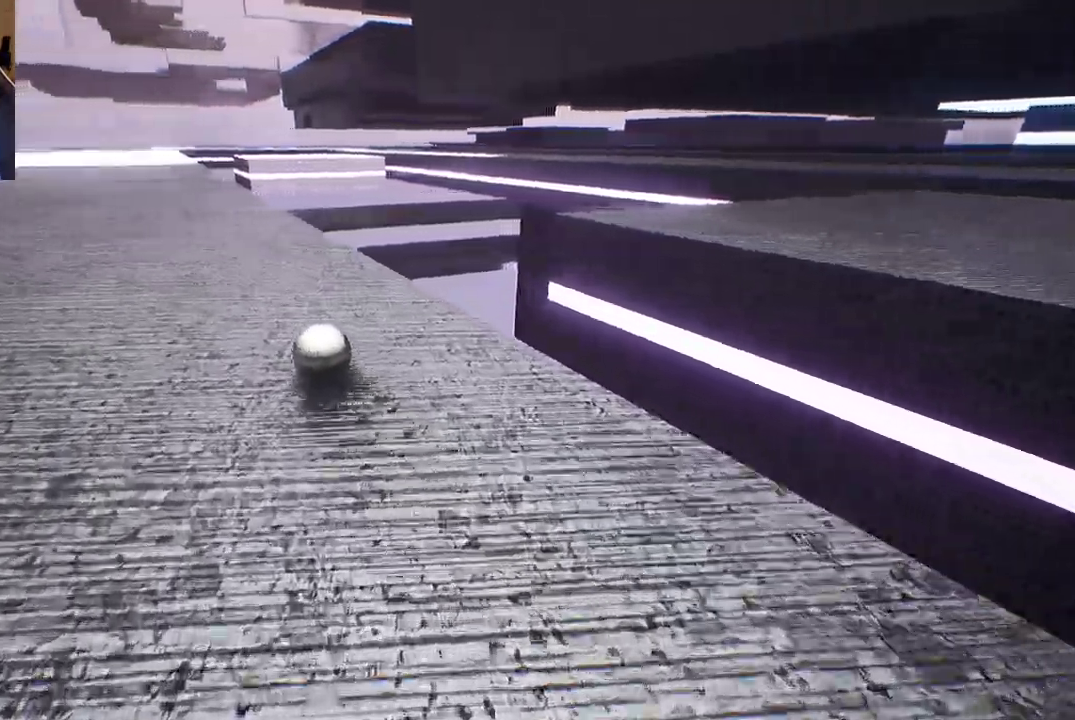
{"buttons": [], "left_stick": "up", "right_stick": "center", "events": [[150, "right_stick", "left"], [233, "right_stick", "center"]]}
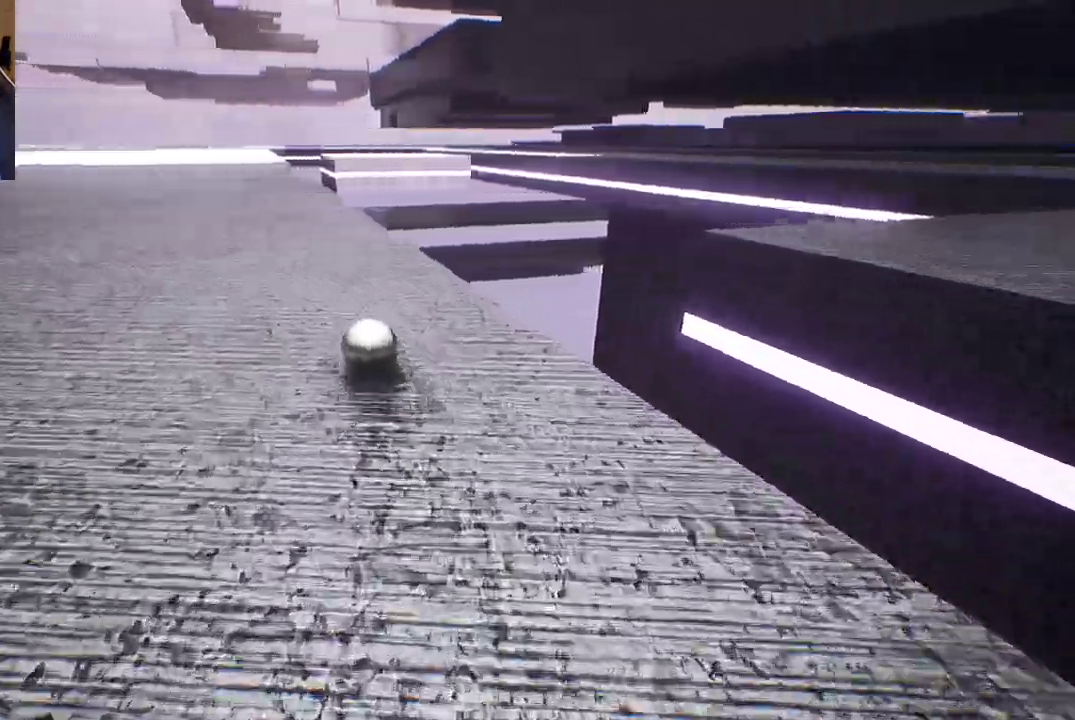
{"buttons": [], "left_stick": "up", "right_stick": "center", "events": []}
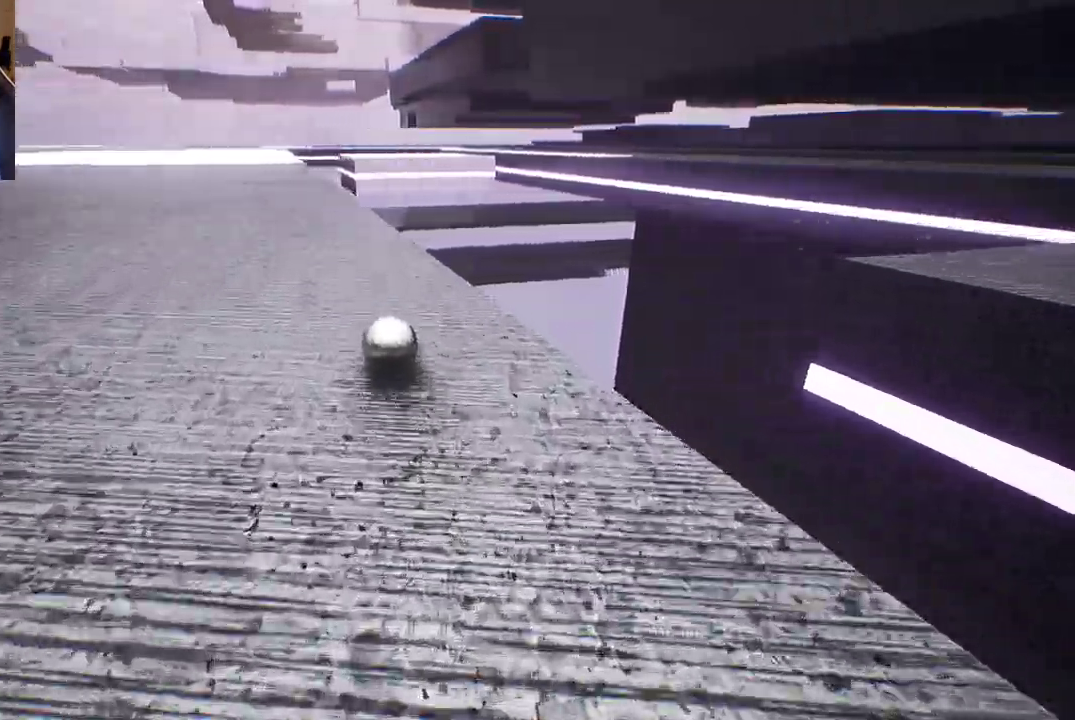
{"buttons": [], "left_stick": "up", "right_stick": "center", "events": [[333, "right_stick", "left"], [433, "right_stick", "center"]]}
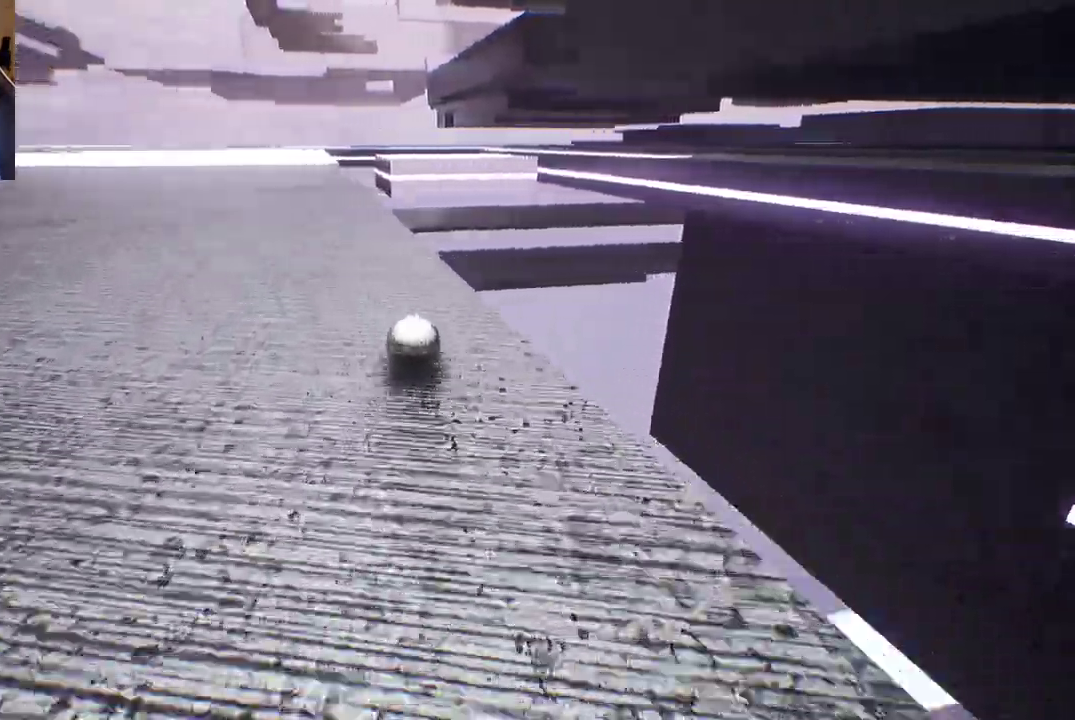
{"buttons": [], "left_stick": "up-left", "right_stick": "center", "events": [[333, "left_stick", "up-left"]]}
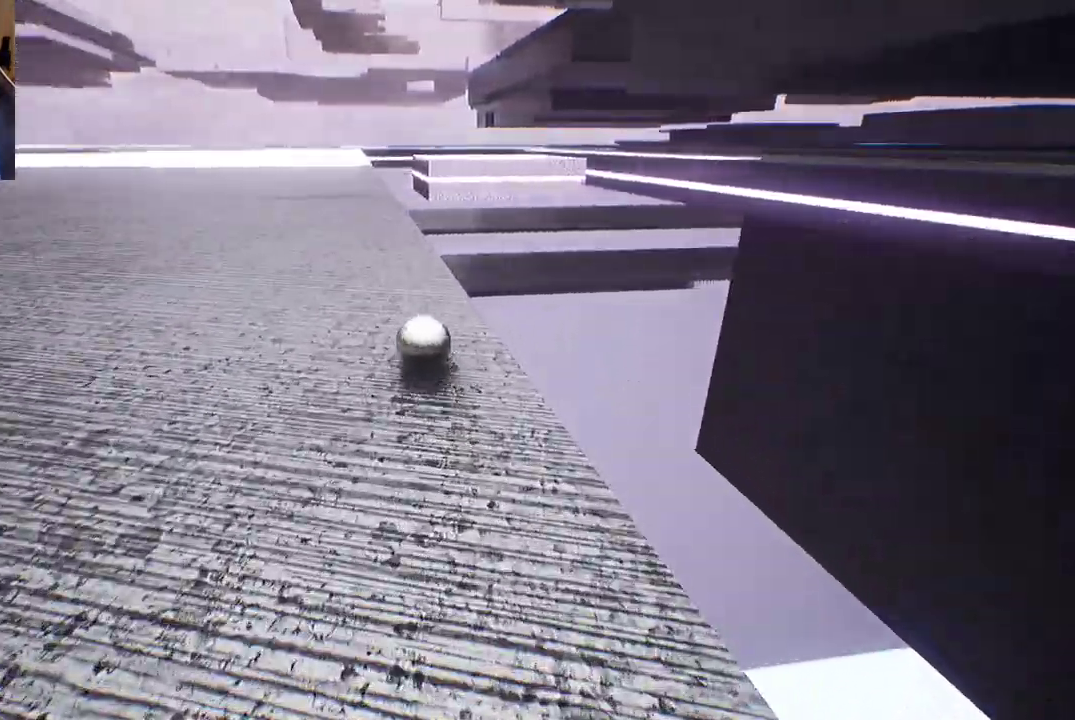
{"buttons": [], "left_stick": "center", "right_stick": "center", "events": [[33, "left_stick", "center"], [300, "left_stick", "right"], [433, "left_stick", "center"]]}
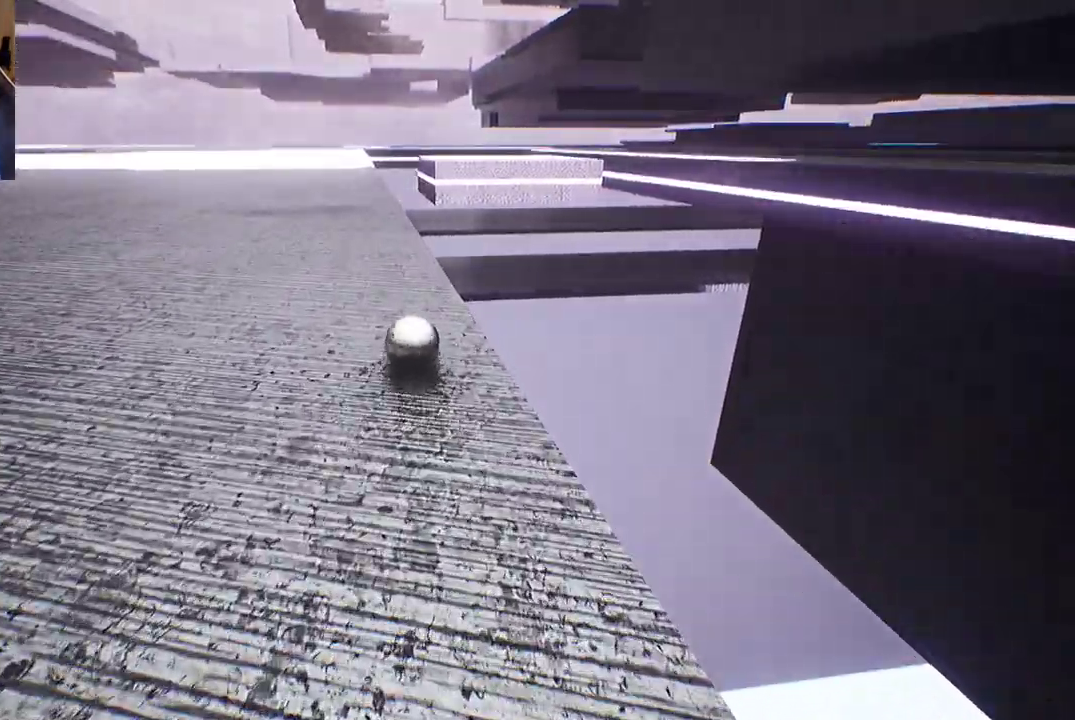
{"buttons": [], "left_stick": "center", "right_stick": "center", "events": [[150, "left_stick", "left"], [333, "left_stick", "center"]]}
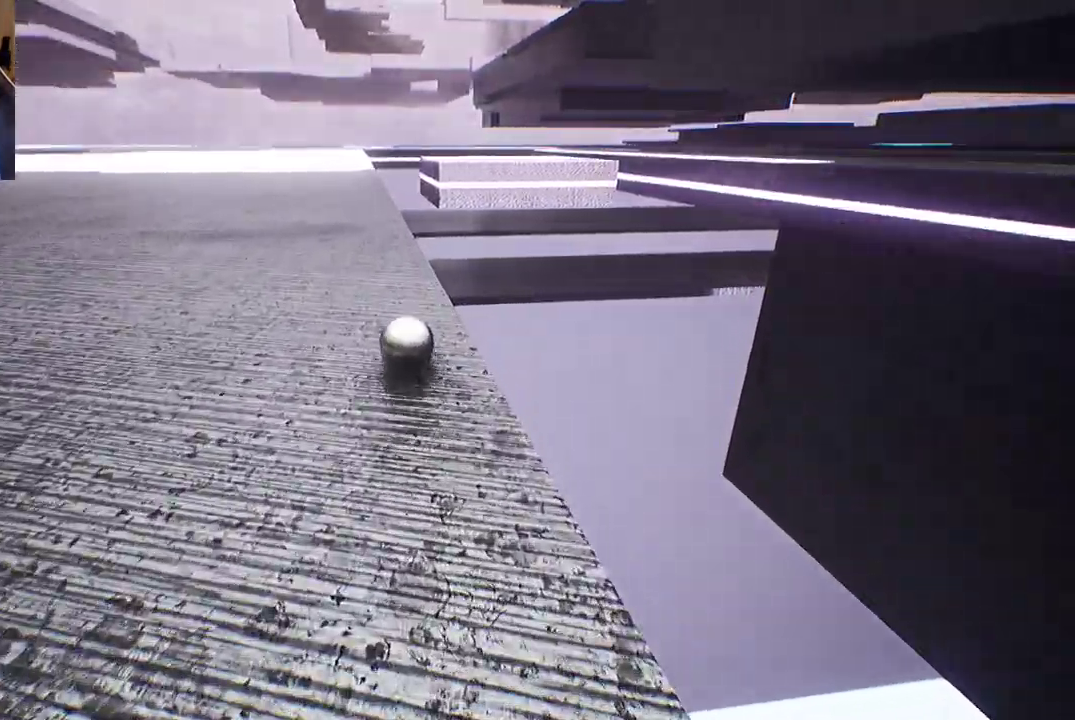
{"buttons": [], "left_stick": "center", "right_stick": "center", "events": []}
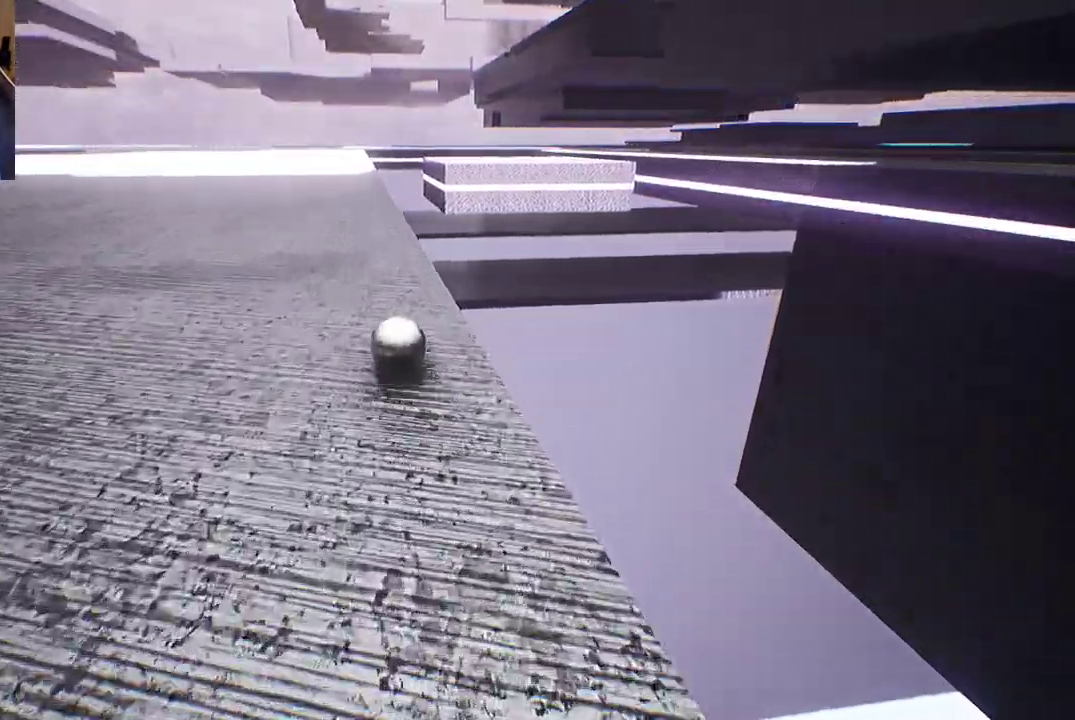
{"buttons": [], "left_stick": "center", "right_stick": "center", "events": []}
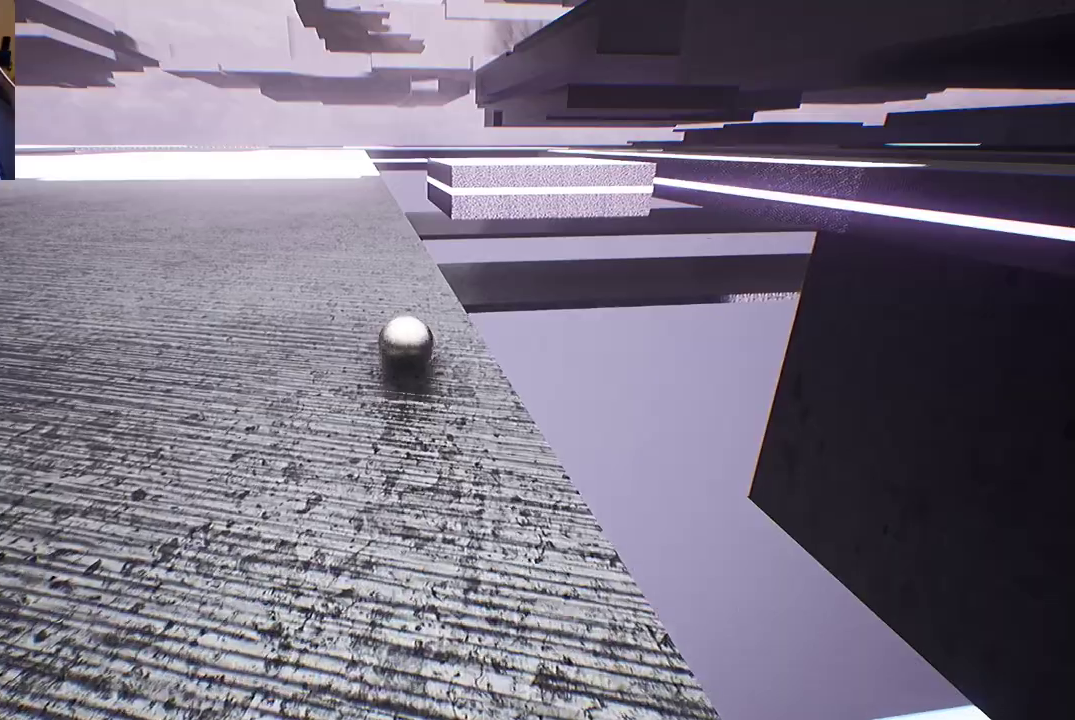
{"buttons": [], "left_stick": "center", "right_stick": "center", "events": []}
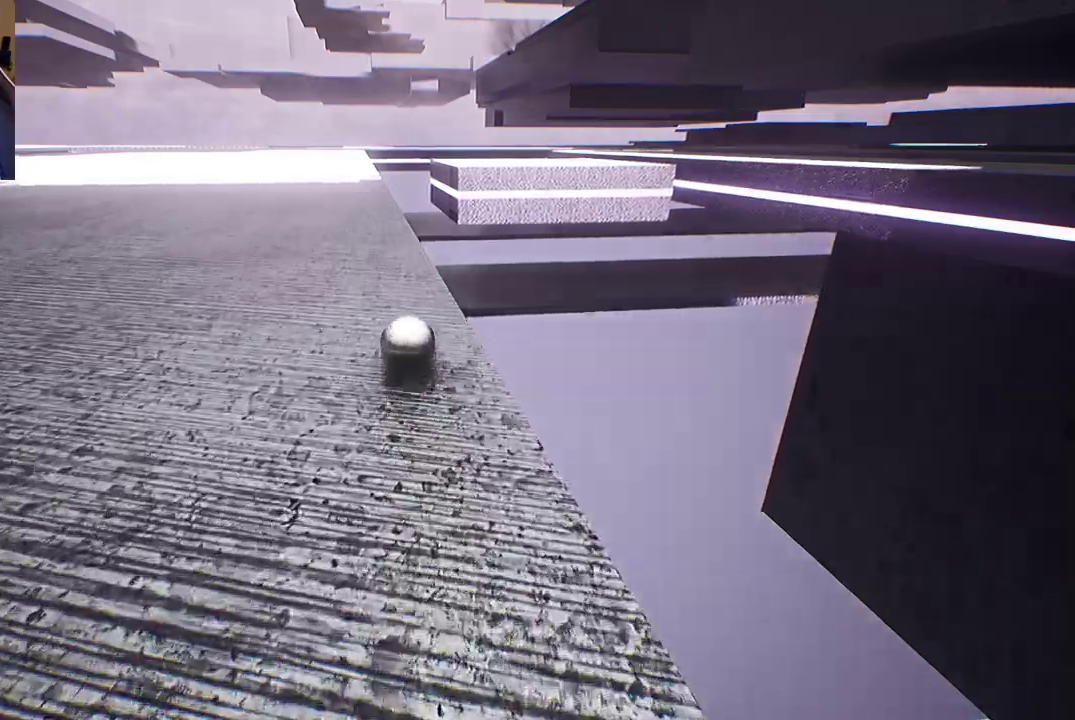
{"buttons": [], "left_stick": "center", "right_stick": "center", "events": []}
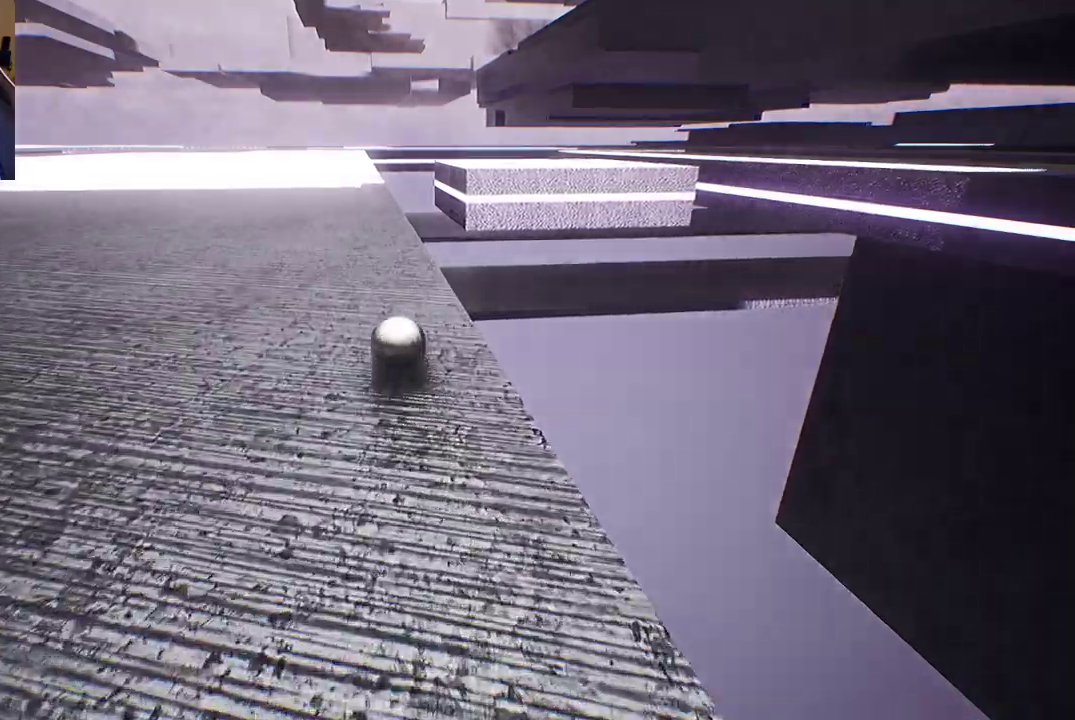
{"buttons": [], "left_stick": "center", "right_stick": "center", "events": []}